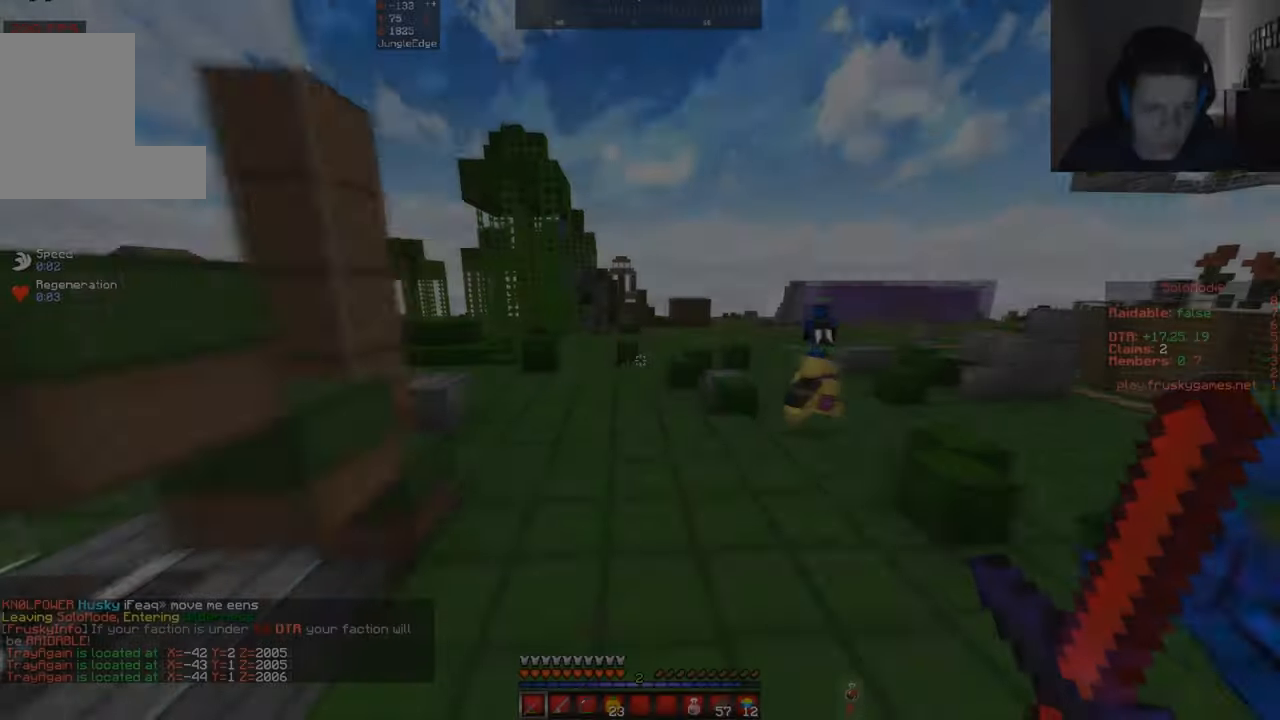
Gameplay with keyboard; each line is a JSON object with the keys held at the frame after it. "events" lists presses ("down") and releases ("up") of "a", "d", "s", "space" and "w" between this image and that frame as [ms after this image, input, new state], when the widget could be followed in between. No other keys are recorded. Mouse input is not recorded.
{"keys": ["space", "w"], "events": []}
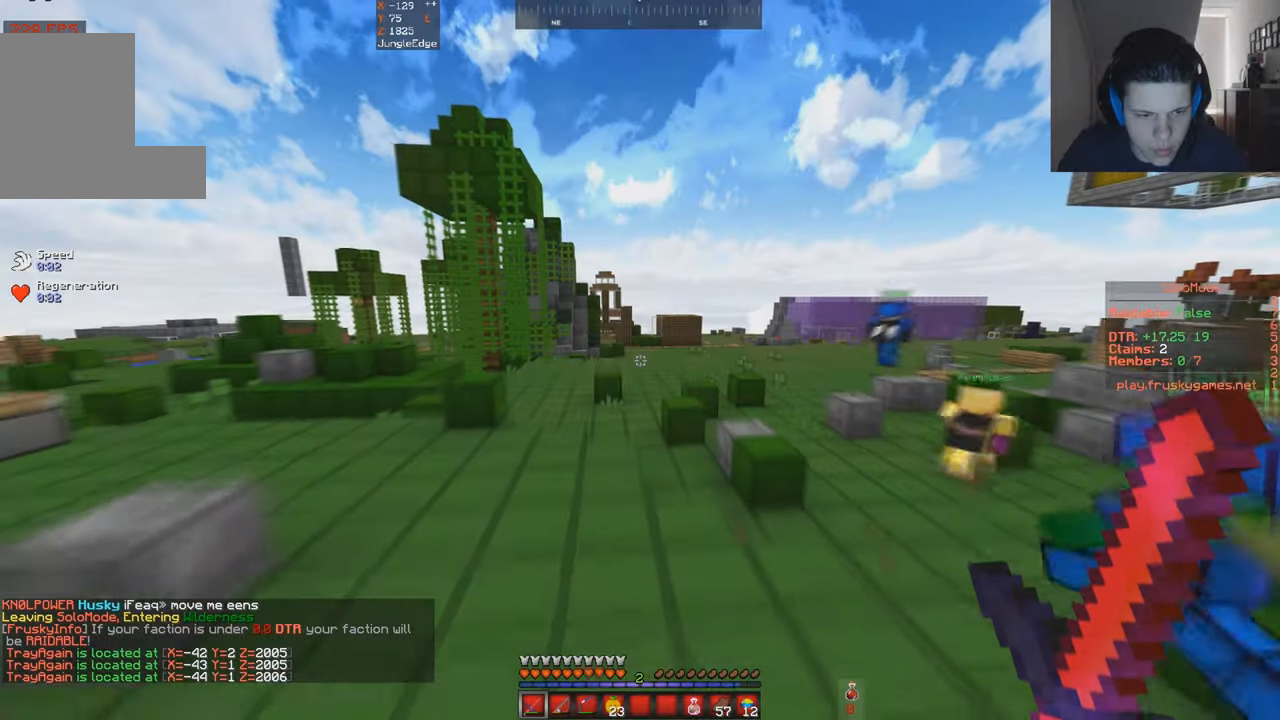
{"keys": ["space", "w"], "events": []}
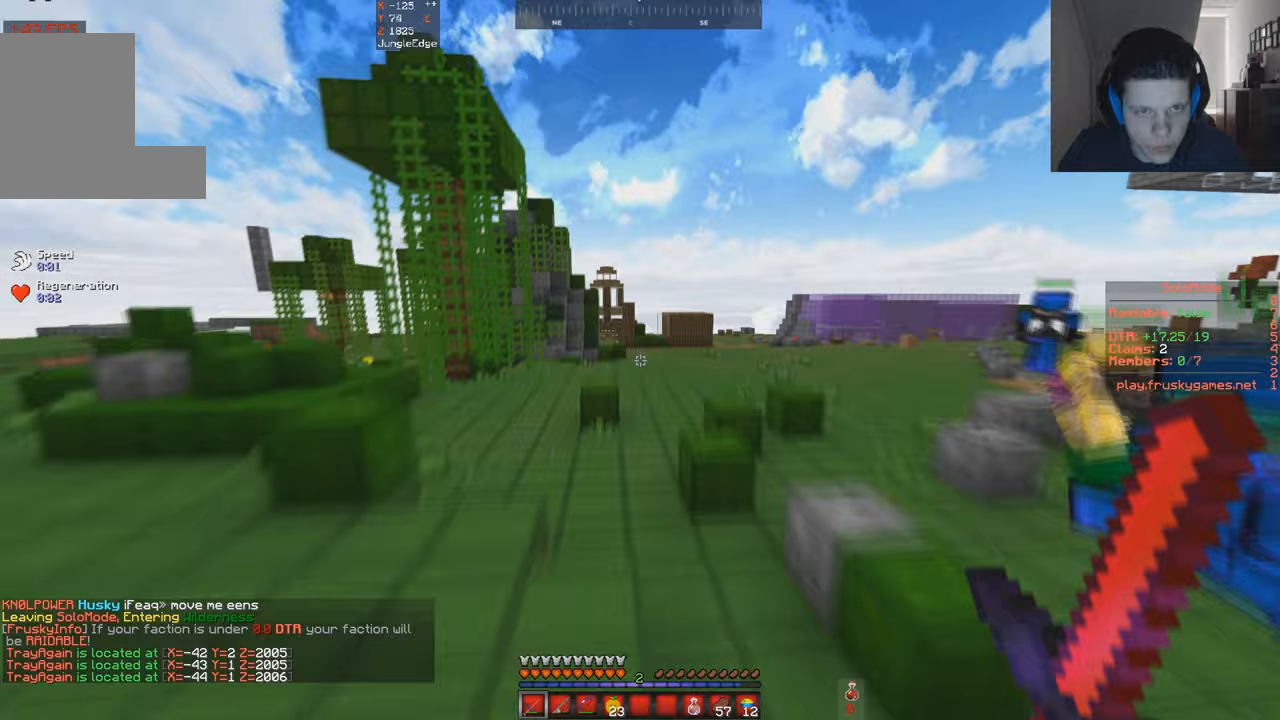
{"keys": ["space", "w"], "events": [[67, "d", "down"], [400, "d", "up"]]}
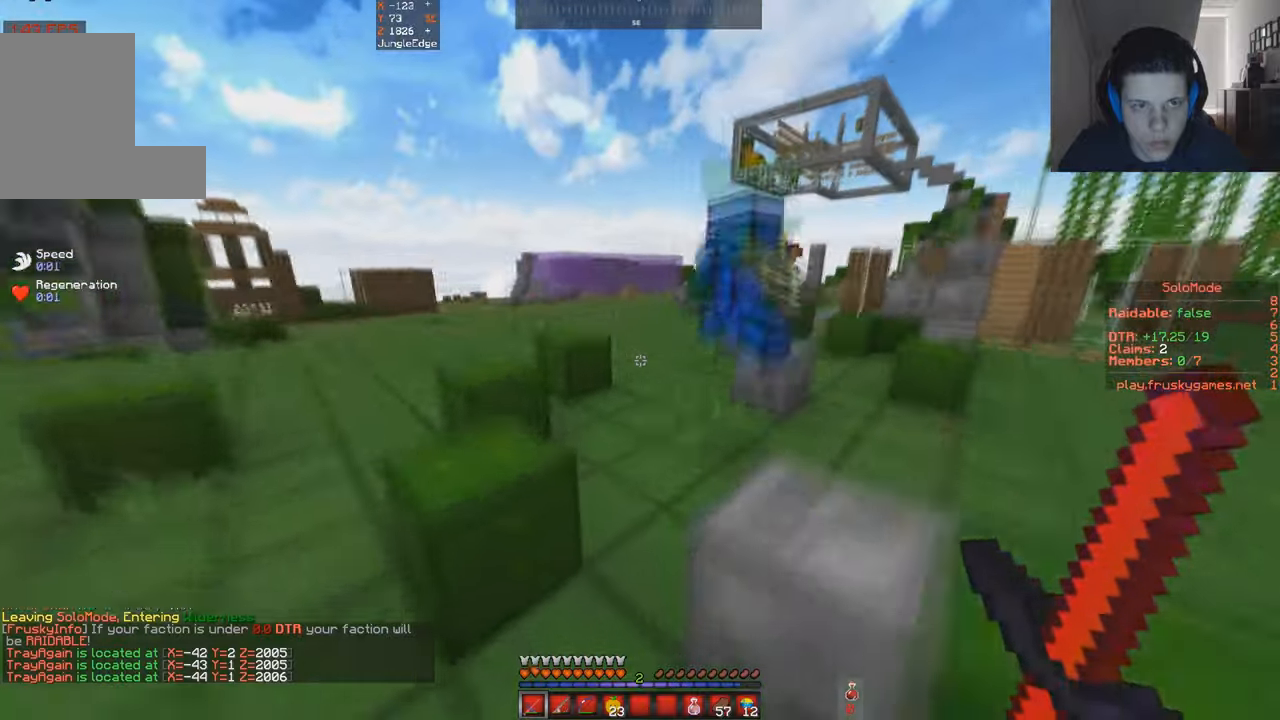
{"keys": ["d", "space", "w"], "events": [[167, "d", "down"]]}
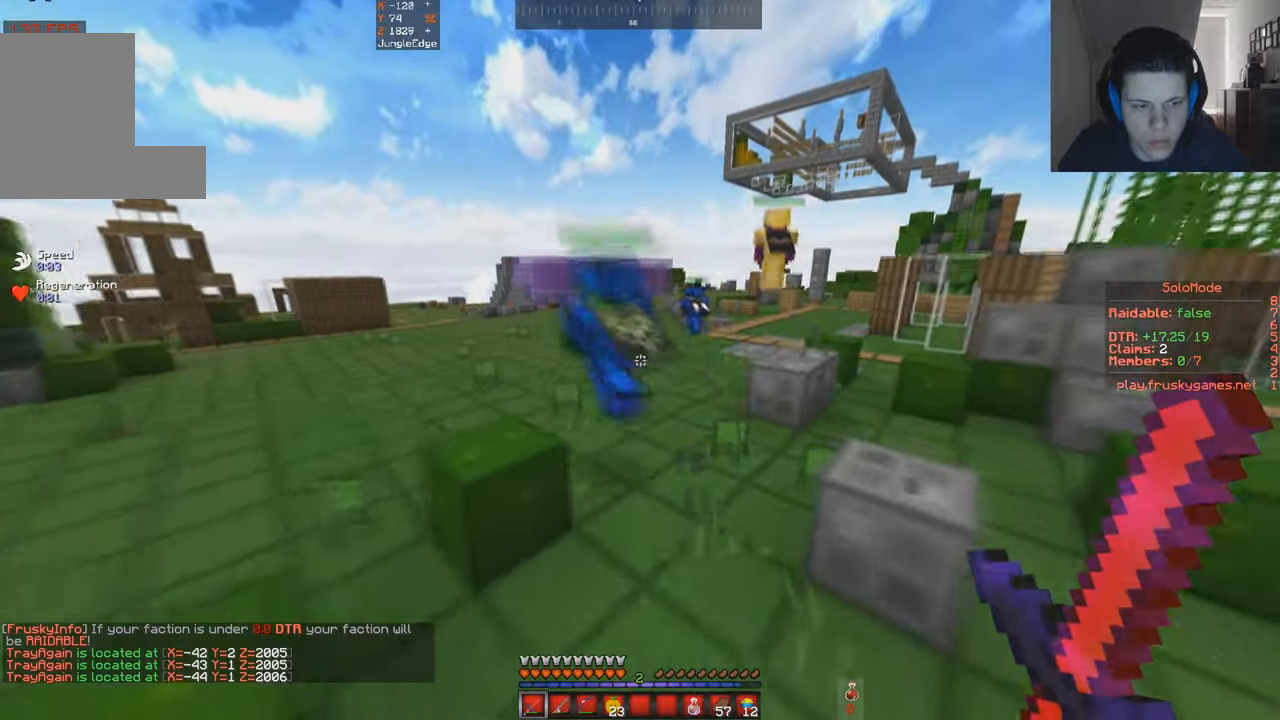
{"keys": ["space", "w"], "events": [[133, "d", "up"], [167, "a", "down"], [467, "a", "up"]]}
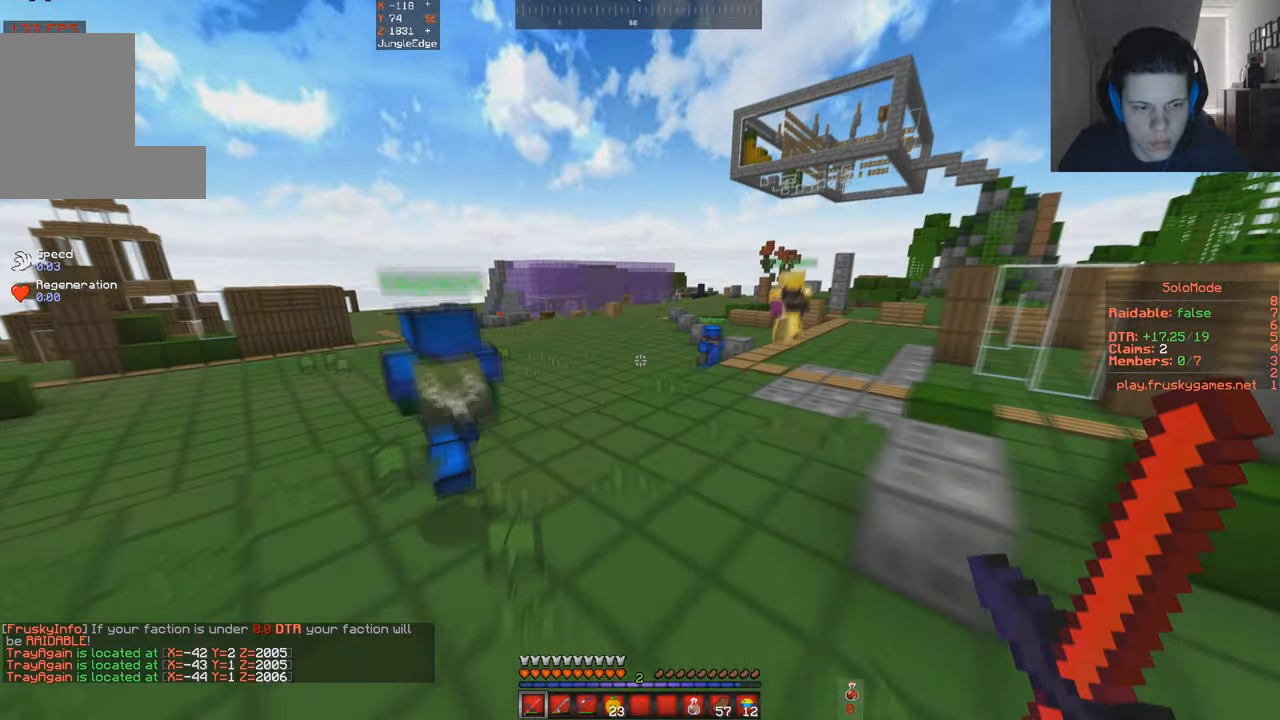
{"keys": ["space", "w"], "events": [[167, "a", "down"], [367, "a", "up"]]}
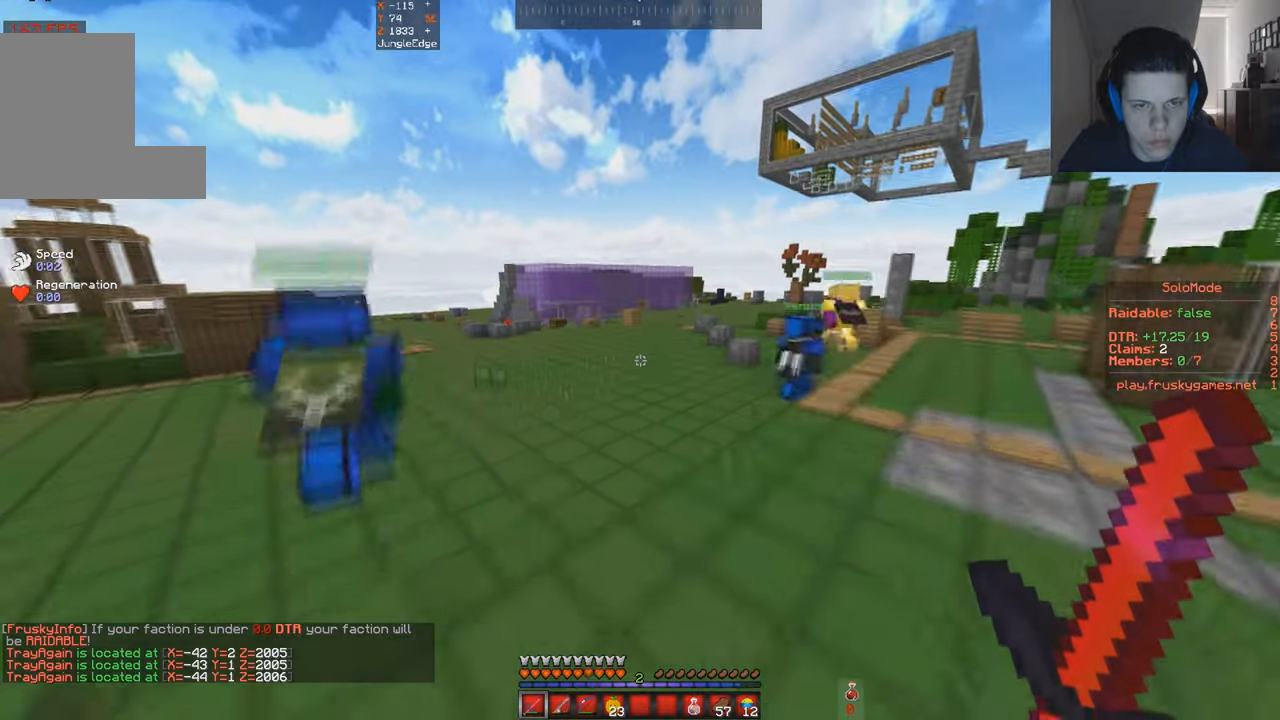
{"keys": ["space", "w"], "events": []}